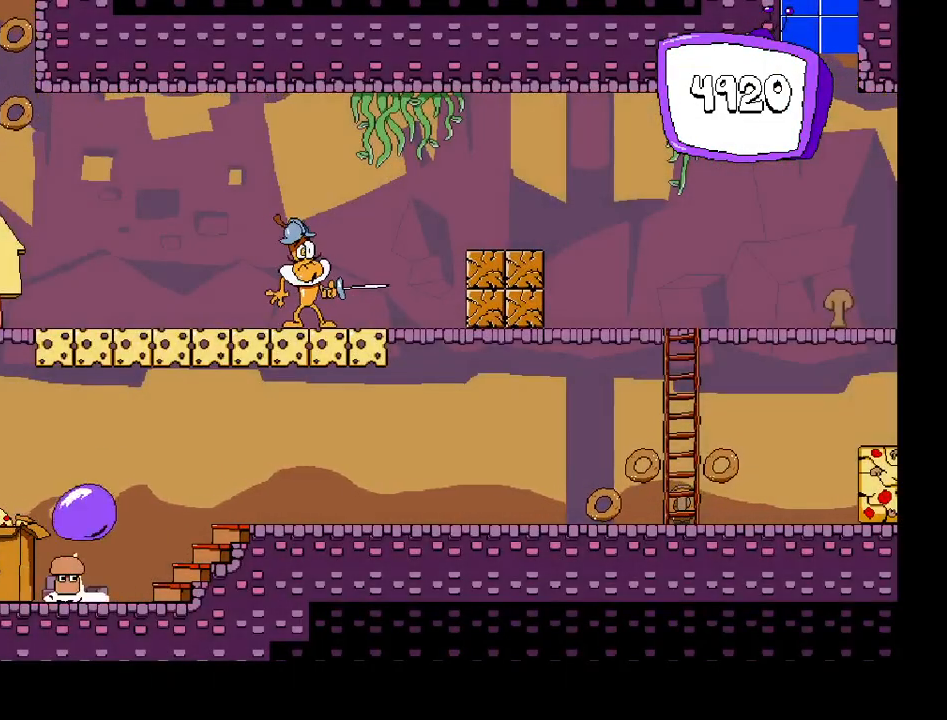
Gameplay with keyboard; each line is a JSON object with the keys held at the frame after it. "events" lists presses ("down") and releases ("up") of "c", "down", "left", "right", "shift", "up", "x" and "z" between this image and that frame as [ms after this image, input, new state], when the widget could be followed in between. No other keys are recorded. Mouse input is not recorded.
{"keys": ["down", "right"], "events": [[133, "z", "up"], [467, "down", "down"]]}
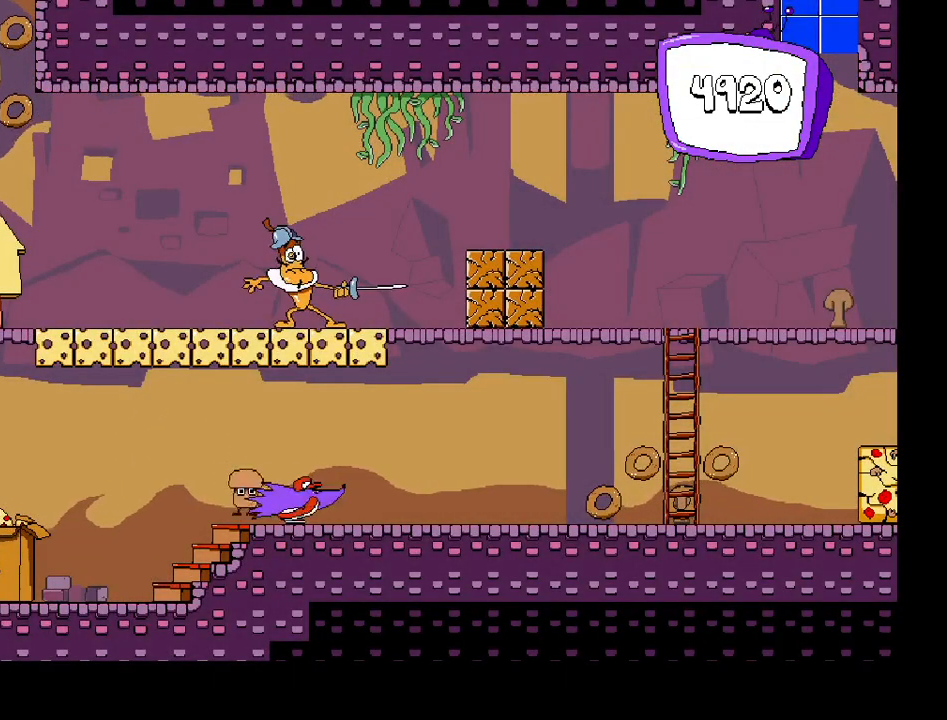
{"keys": ["down", "right"], "events": []}
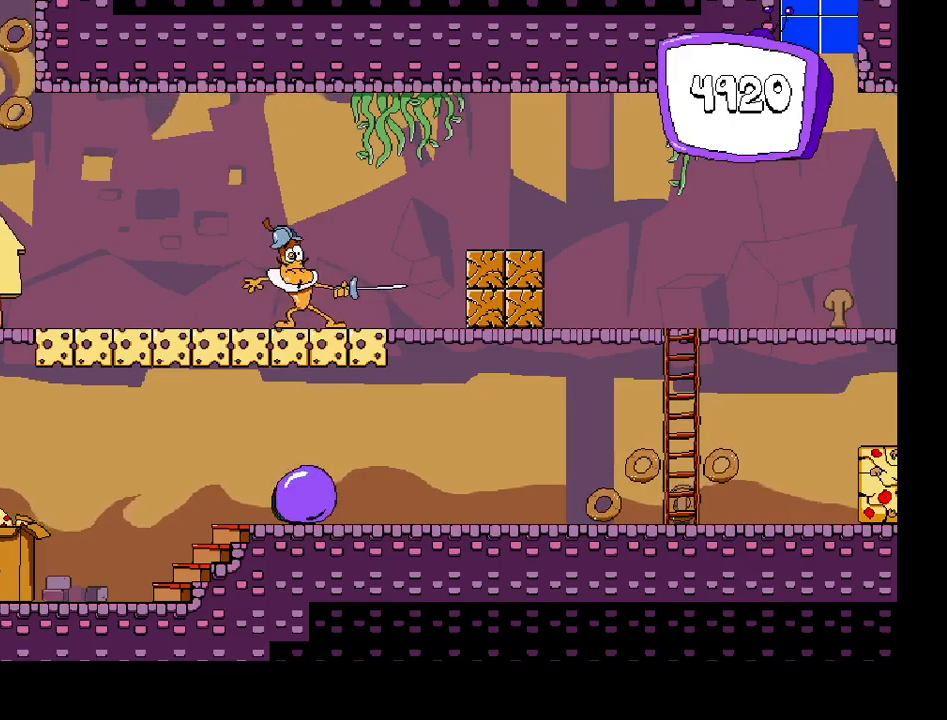
{"keys": ["right", "shift", "up"], "events": [[83, "shift", "down"], [117, "down", "up"], [500, "up", "down"]]}
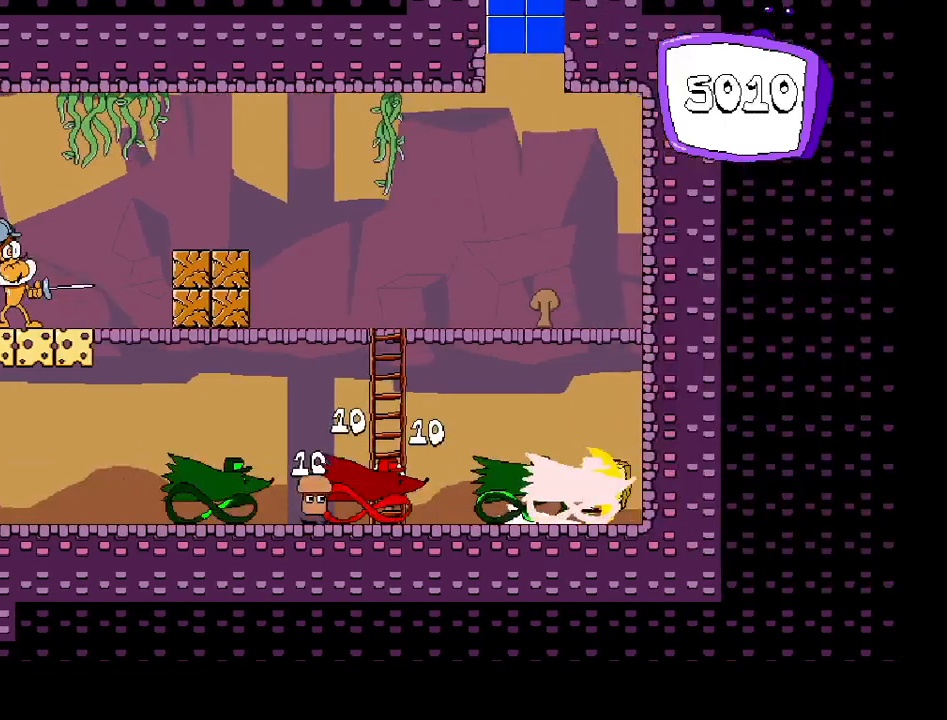
{"keys": ["left"], "events": [[100, "right", "up"], [400, "left", "down"], [500, "shift", "up"], [500, "up", "up"]]}
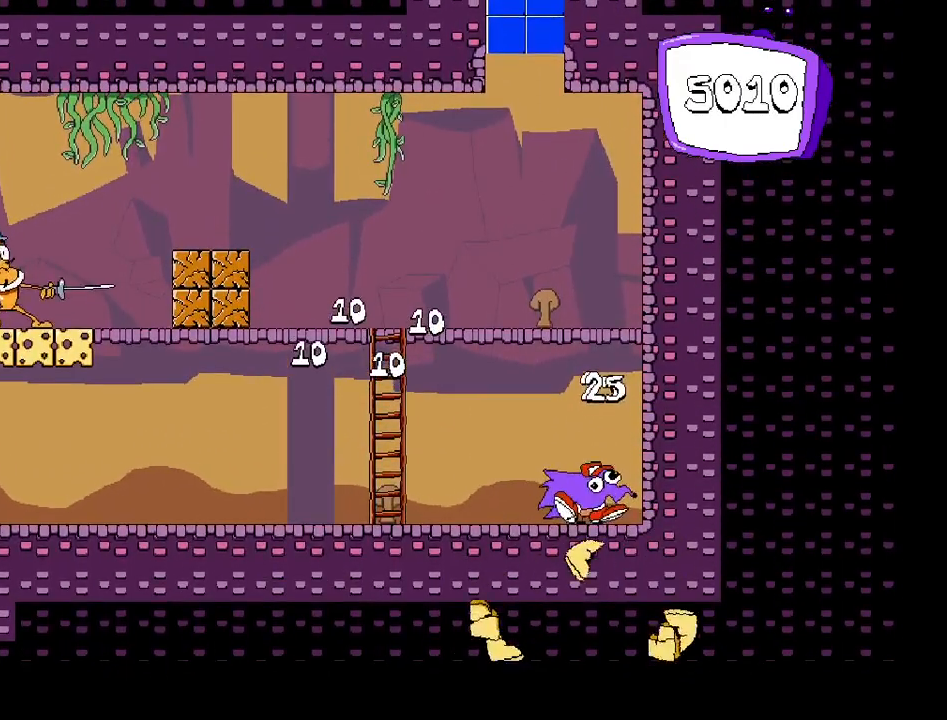
{"keys": ["left"], "events": []}
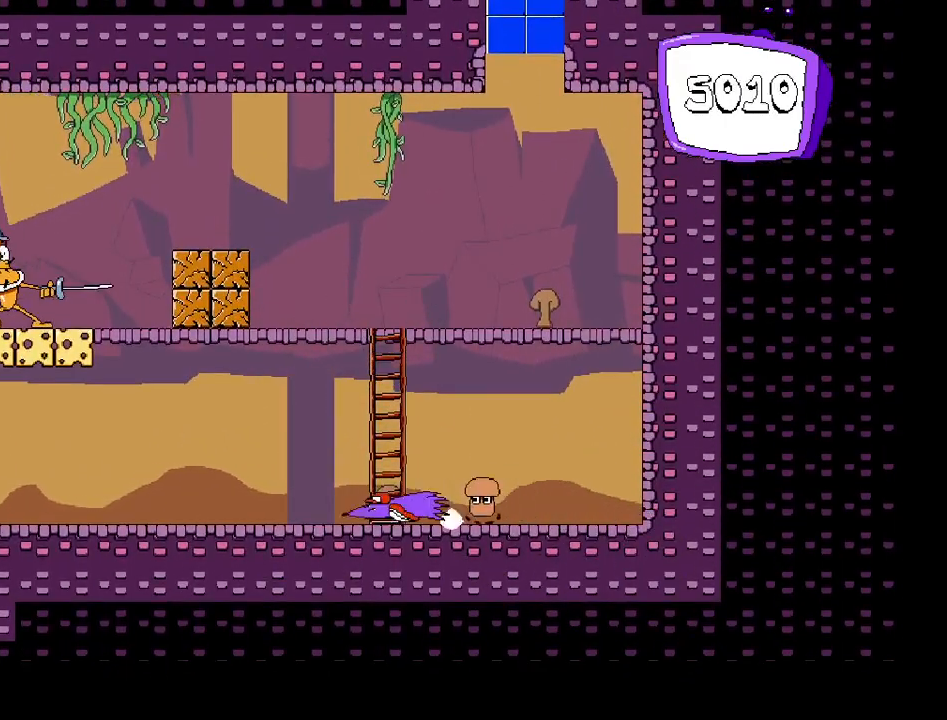
{"keys": ["left", "shift"], "events": [[300, "shift", "down"]]}
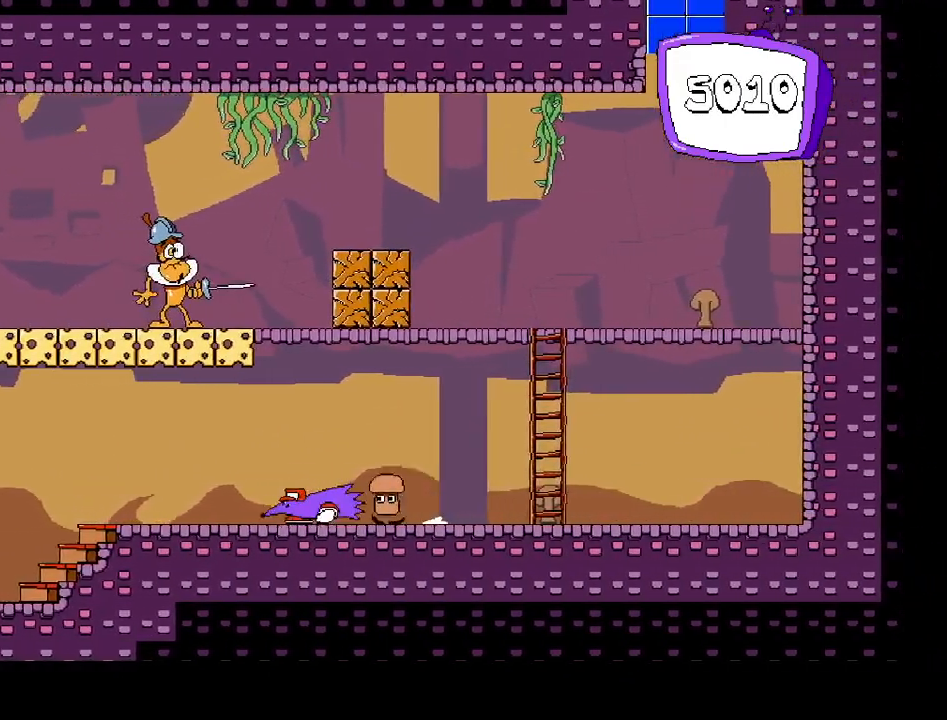
{"keys": ["right", "shift"], "events": [[433, "right", "down"], [483, "left", "up"]]}
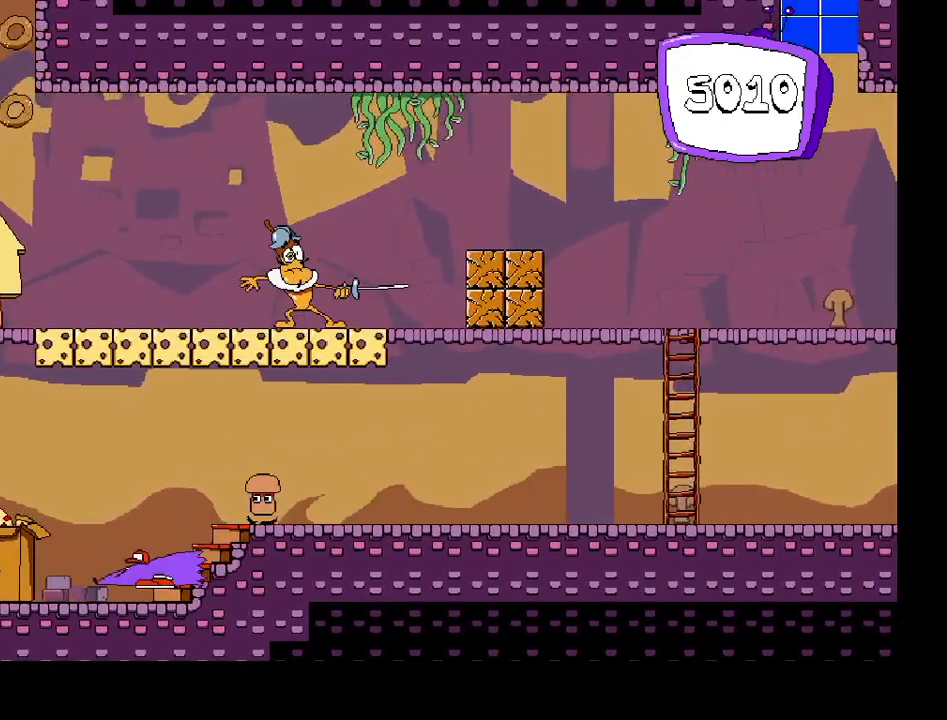
{"keys": ["right", "shift"], "events": []}
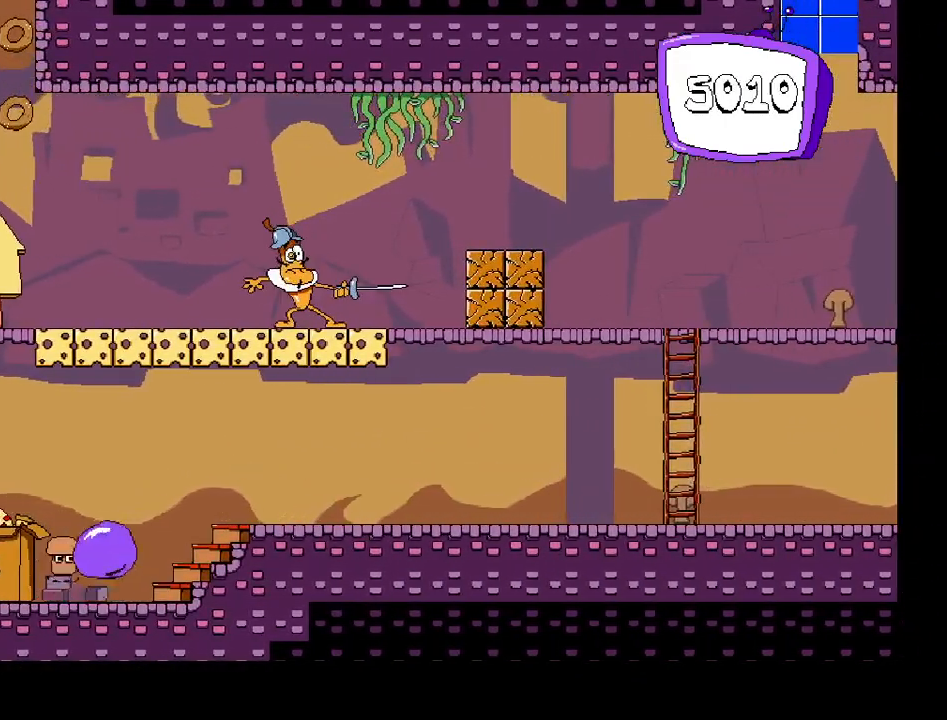
{"keys": ["right", "shift"], "events": []}
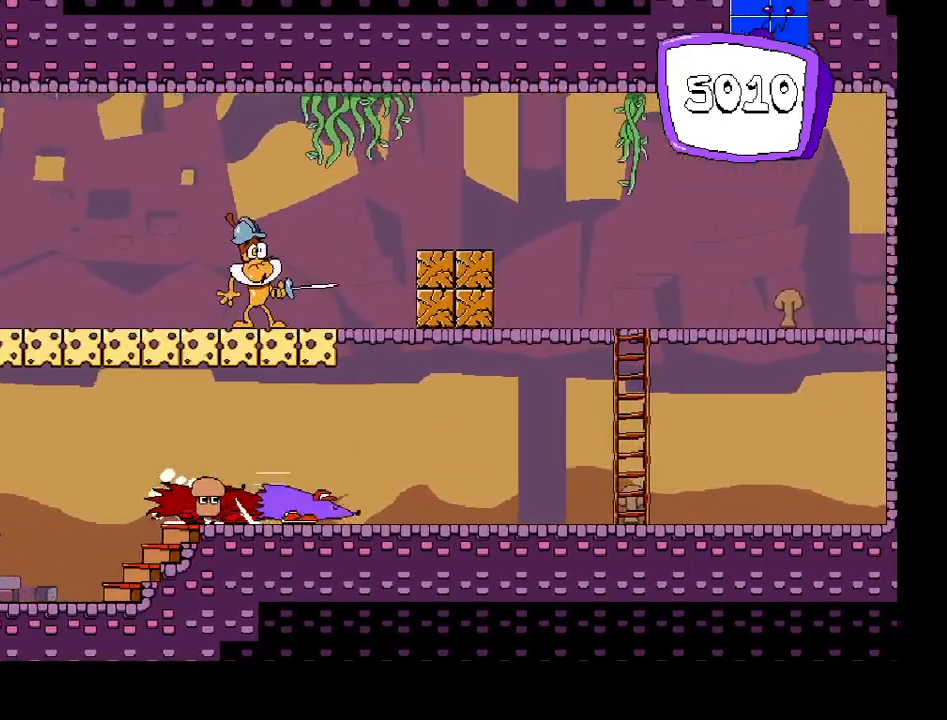
{"keys": ["right", "shift"], "events": []}
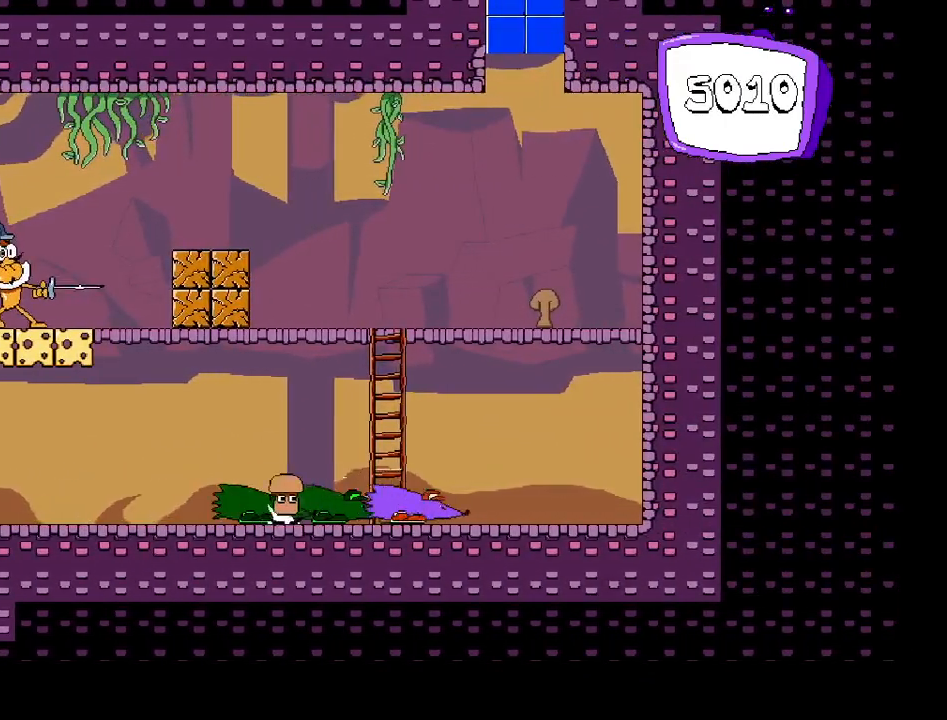
{"keys": ["left", "shift", "up"], "events": [[33, "up", "down"], [150, "right", "up"], [500, "left", "down"]]}
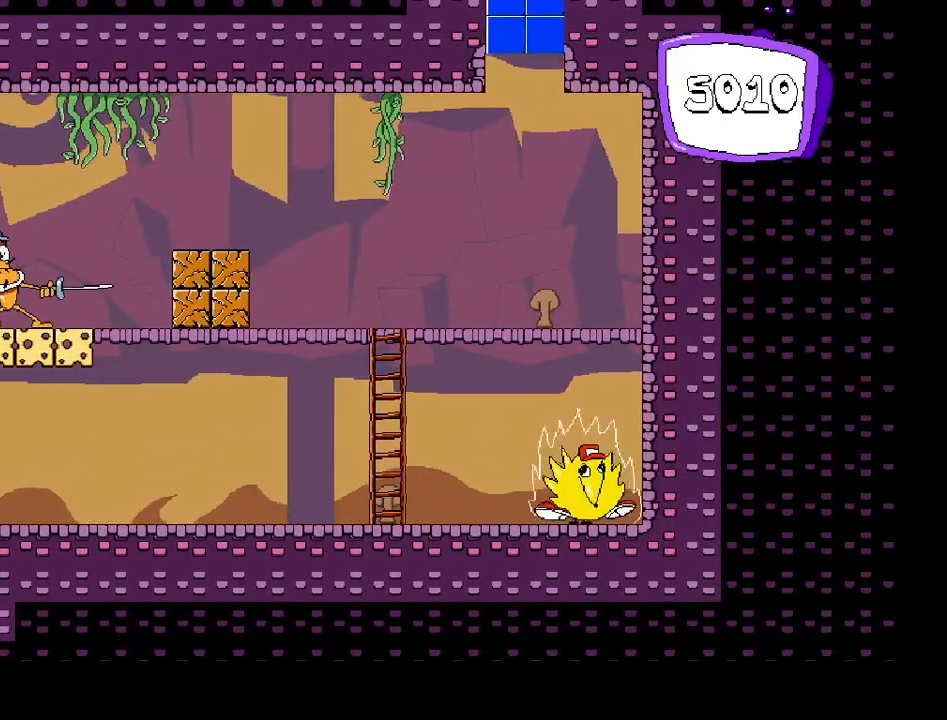
{"keys": [], "events": [[400, "left", "up"], [400, "shift", "up"], [400, "up", "up"]]}
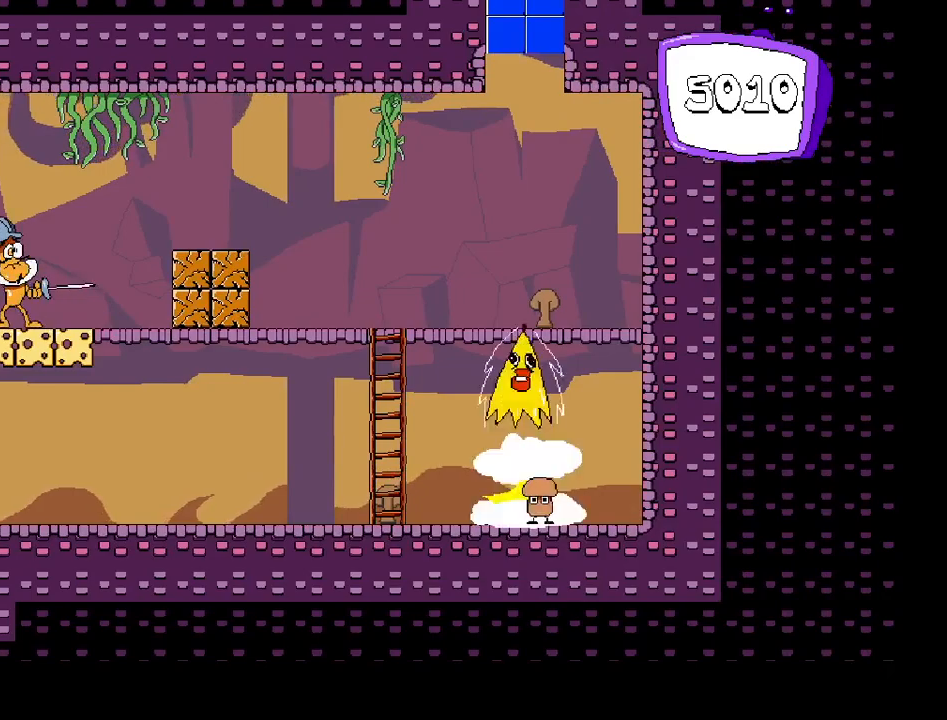
{"keys": [], "events": []}
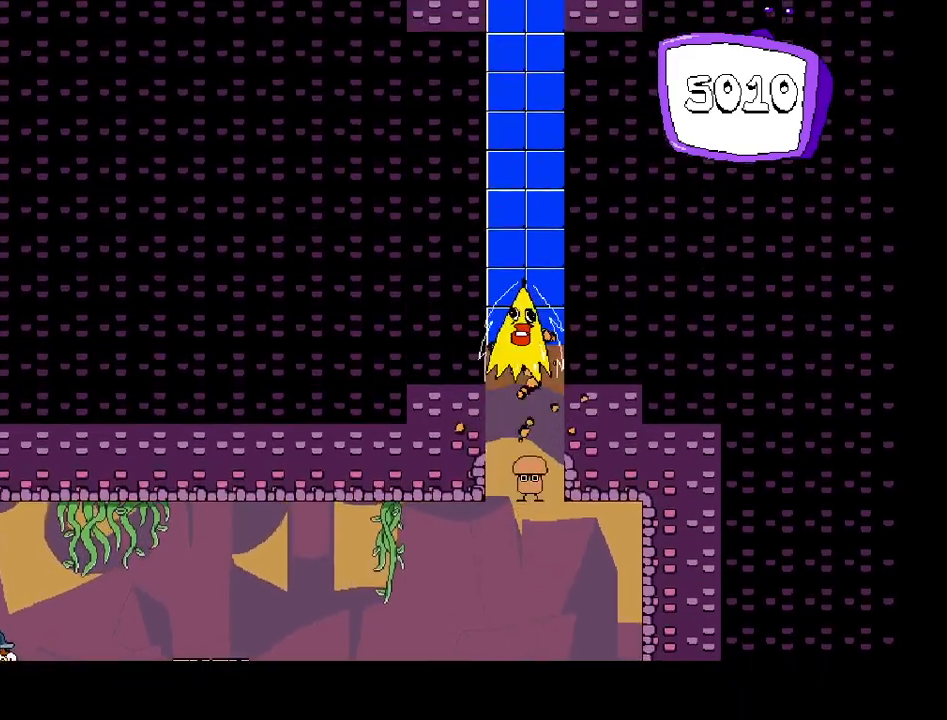
{"keys": [], "events": []}
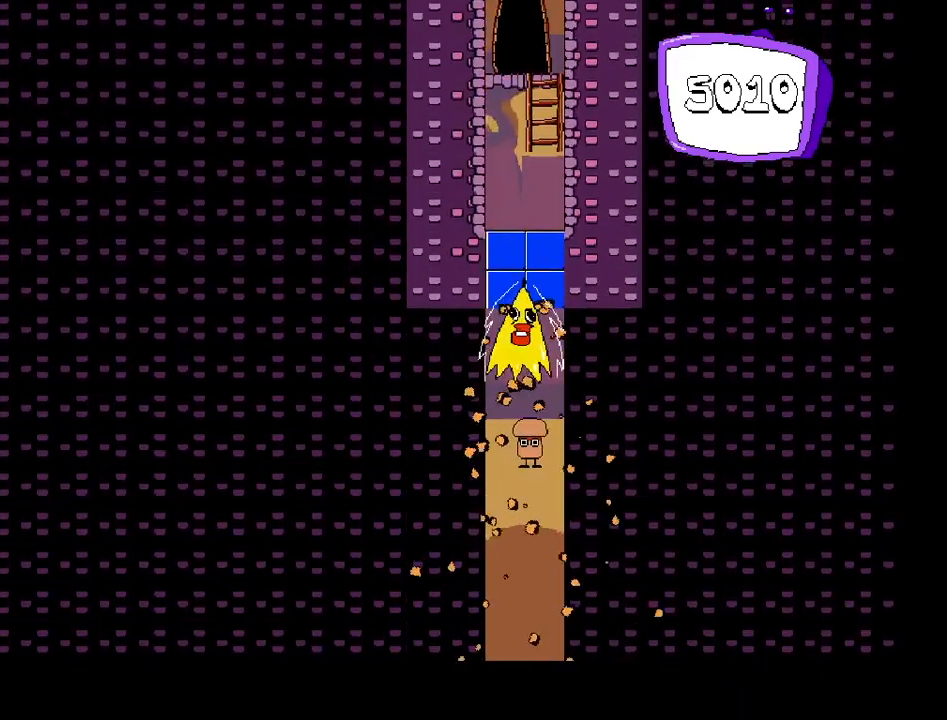
{"keys": [], "events": [[167, "left", "down"], [167, "shift", "down"], [350, "shift", "up"], [383, "left", "up"]]}
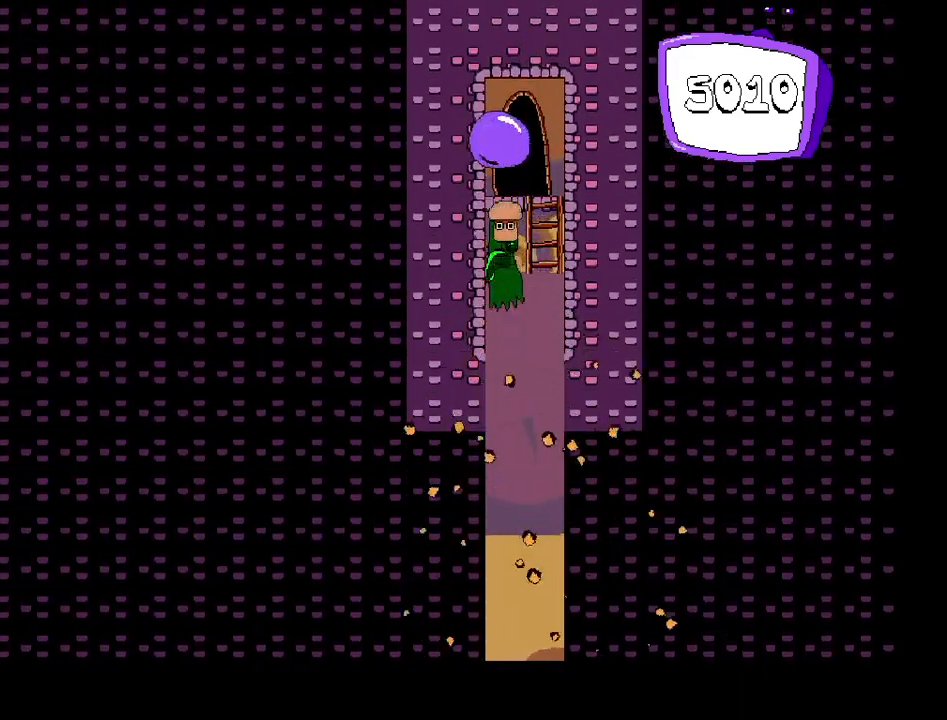
{"keys": ["right"], "events": [[183, "up", "down"], [217, "right", "down"], [450, "up", "up"]]}
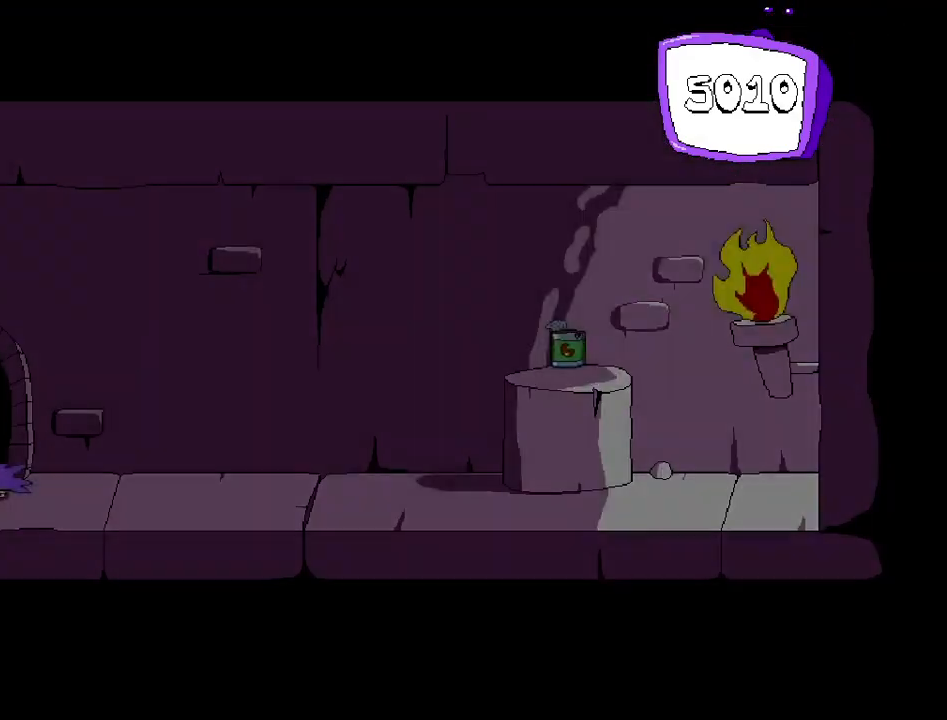
{"keys": ["right"], "events": []}
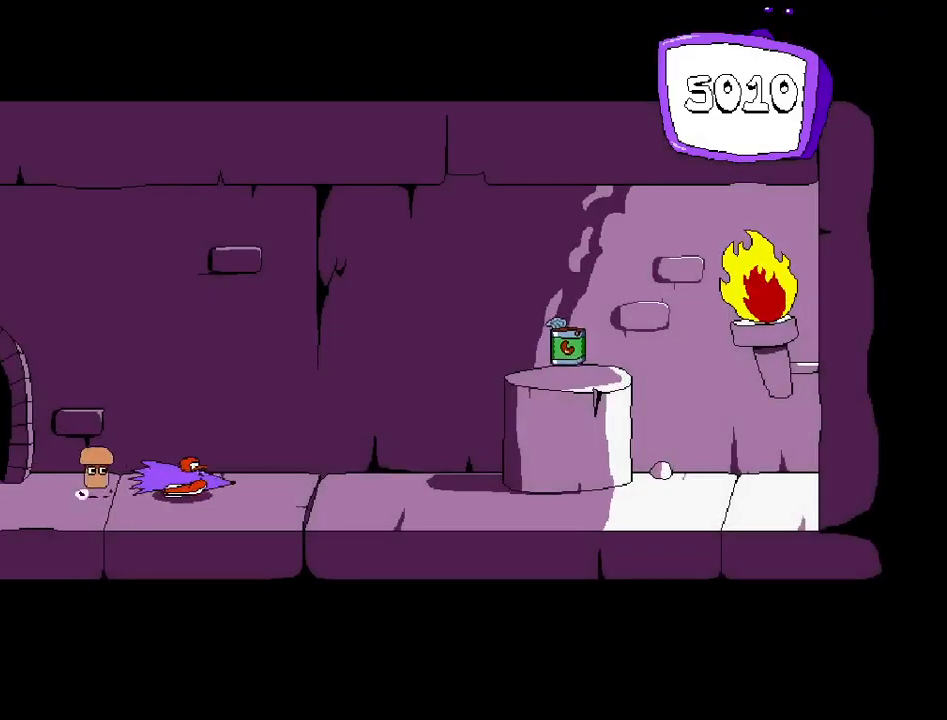
{"keys": ["right"], "events": [[200, "z", "down"], [467, "z", "up"]]}
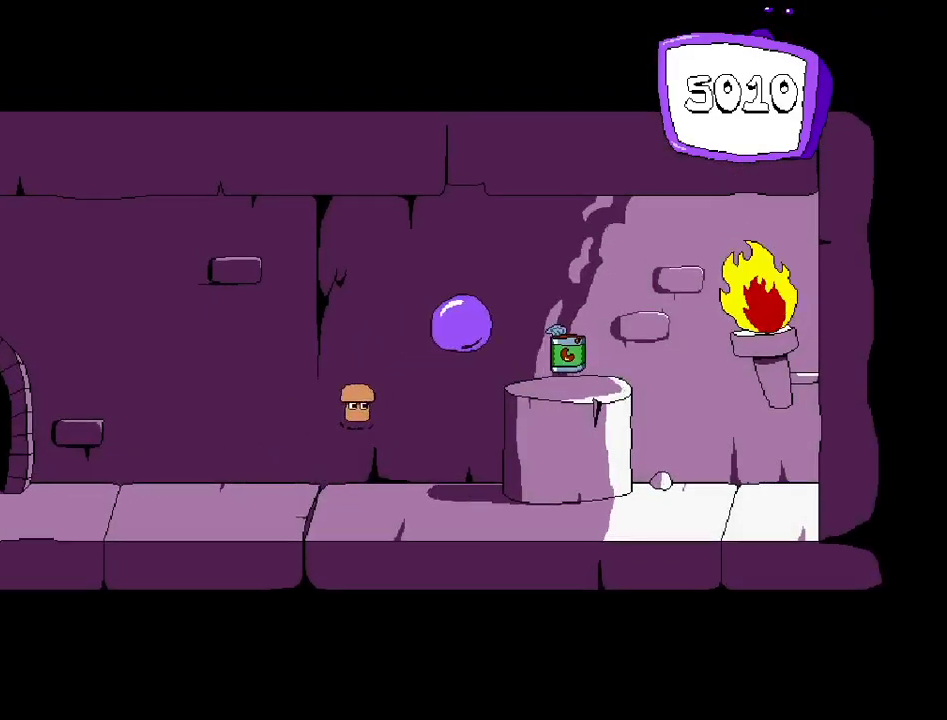
{"keys": [], "events": [[200, "left", "down"], [217, "right", "up"], [333, "left", "up"]]}
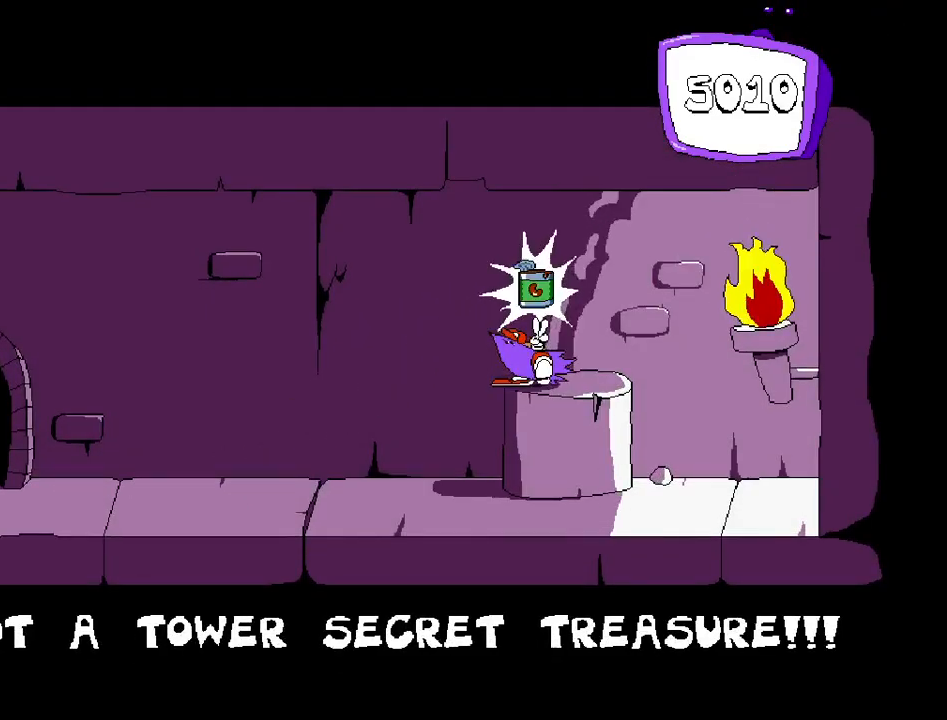
{"keys": [], "events": []}
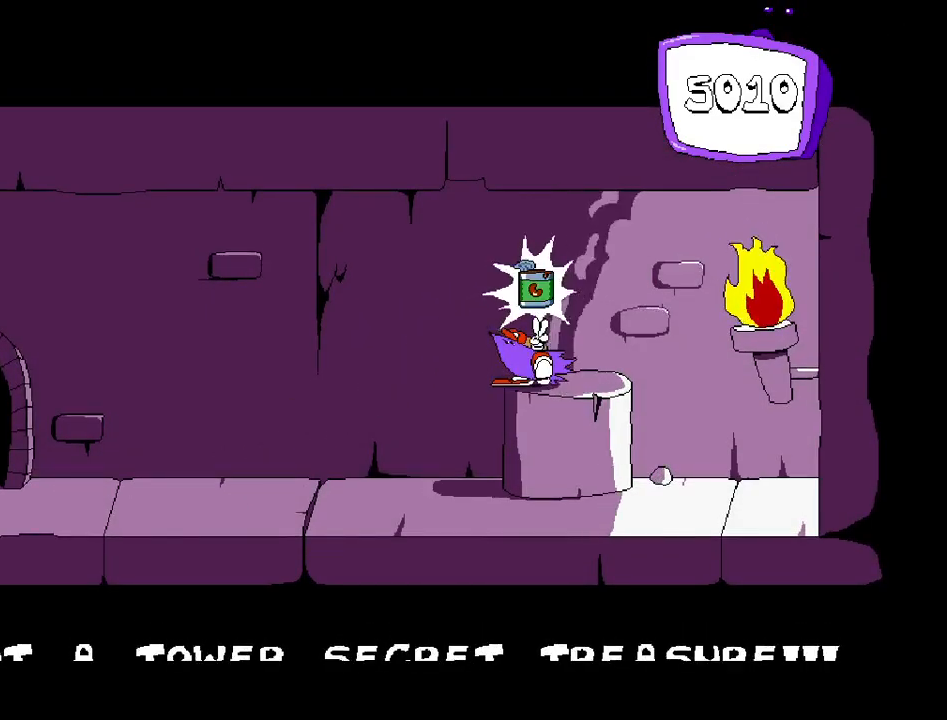
{"keys": [], "events": []}
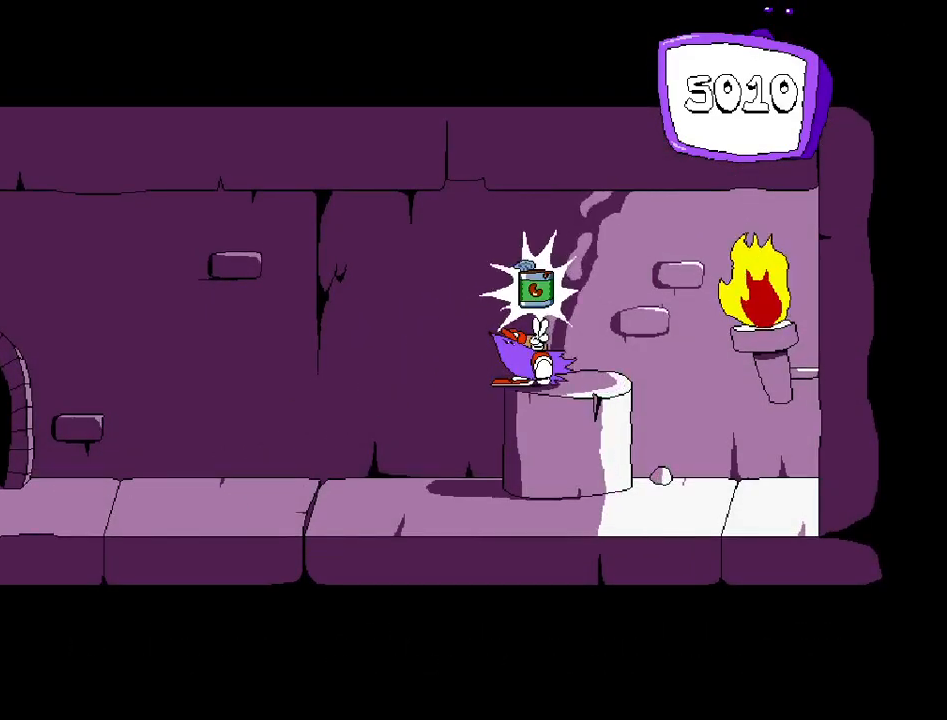
{"keys": [], "events": []}
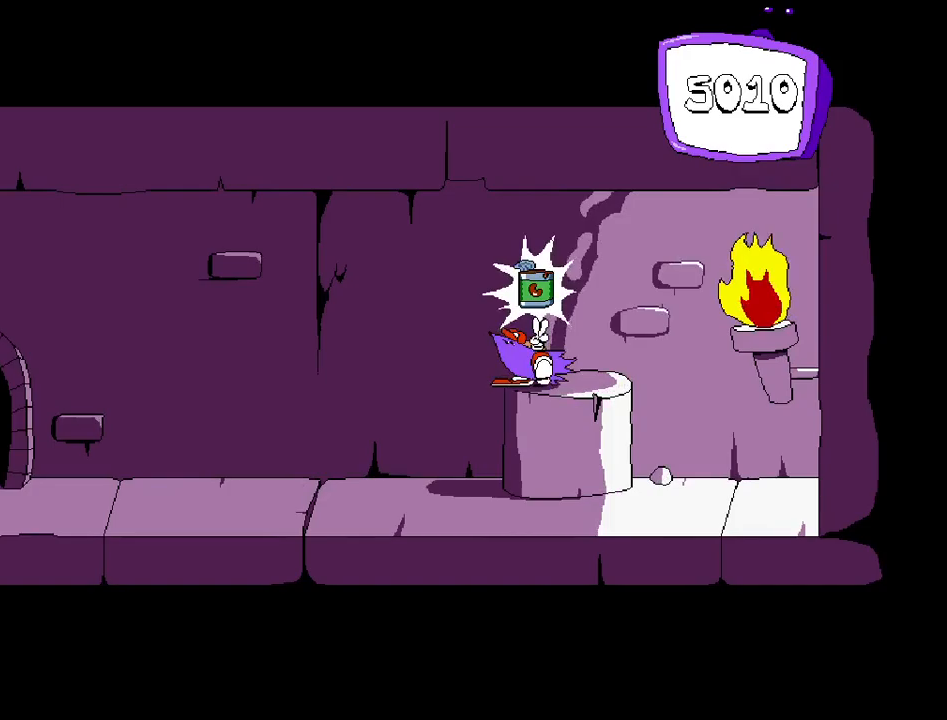
{"keys": ["left"], "events": [[117, "left", "down"], [317, "down", "down"], [400, "down", "up"]]}
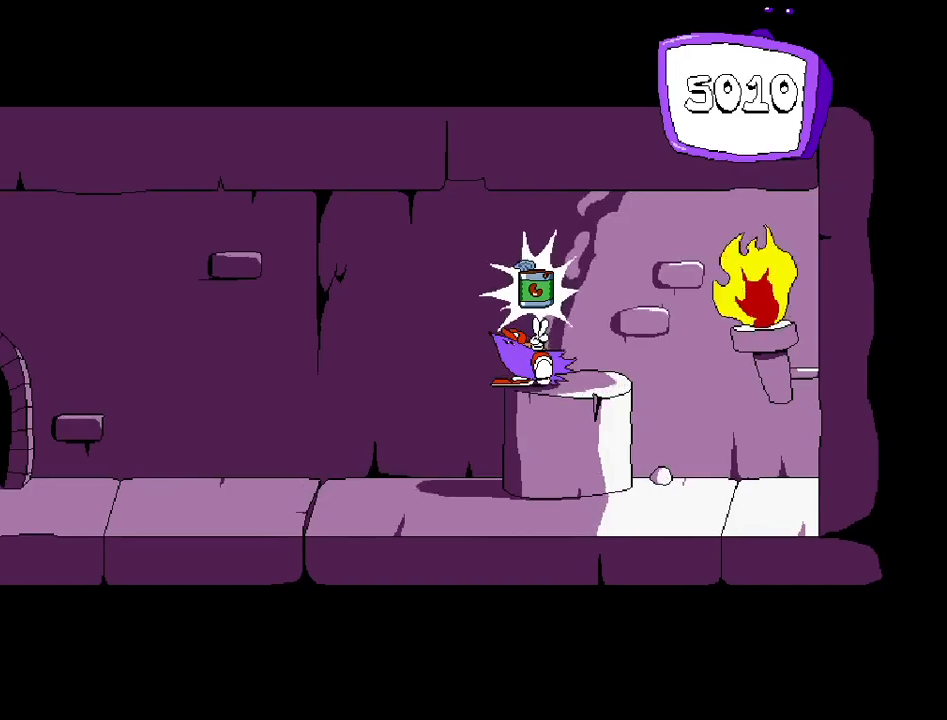
{"keys": ["left"], "events": [[17, "down", "down"], [83, "down", "up"], [183, "down", "down"], [267, "down", "up"], [350, "down", "down"], [417, "down", "up"]]}
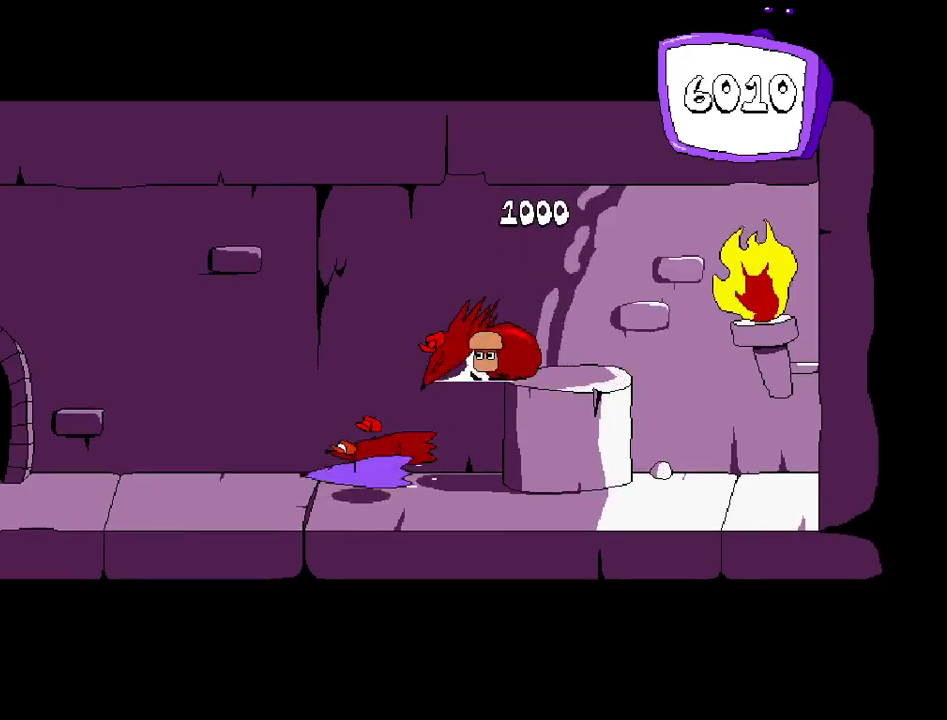
{"keys": ["left", "shift"], "events": [[17, "shift", "down"]]}
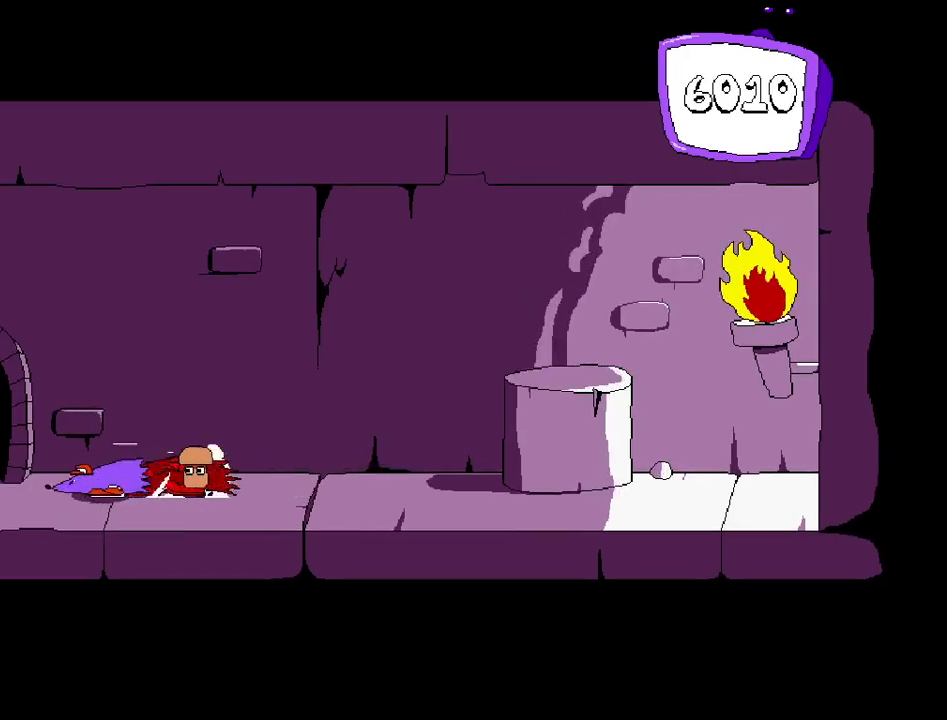
{"keys": ["right"], "events": [[117, "shift", "up"], [133, "up", "down"], [217, "up", "up"], [317, "left", "up"], [367, "right", "down"]]}
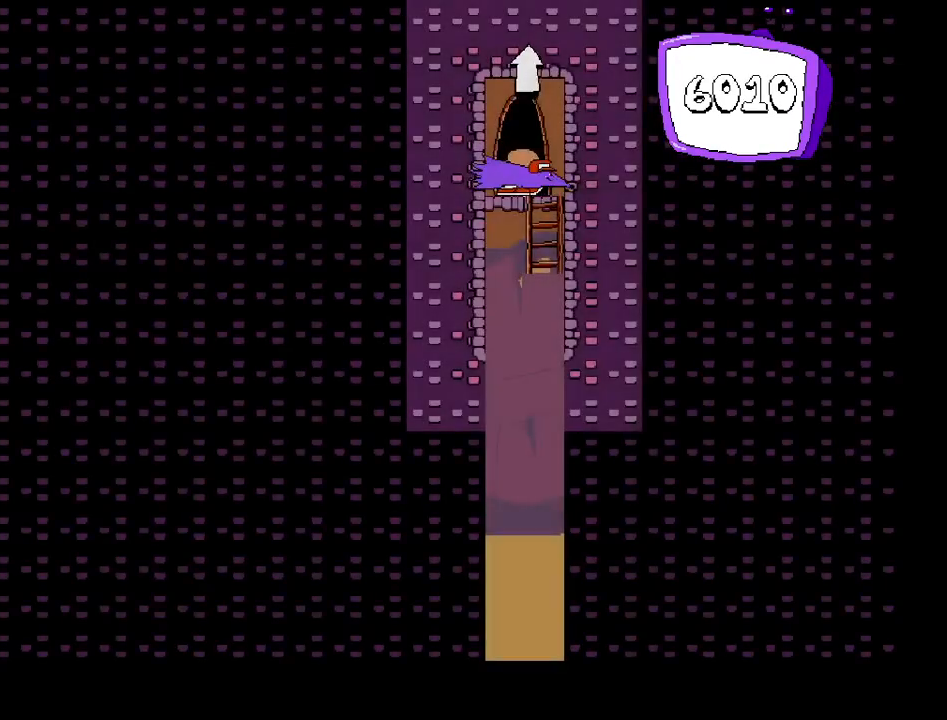
{"keys": ["down"], "events": [[333, "down", "down"], [333, "right", "up"]]}
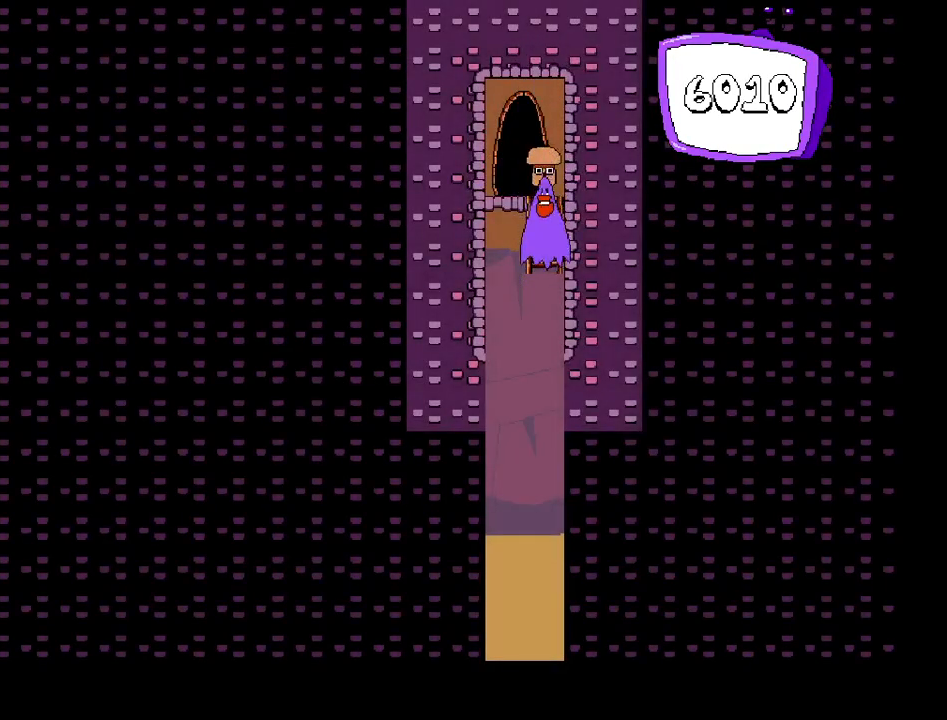
{"keys": [], "events": [[33, "down", "up"], [83, "z", "down"], [133, "left", "down"], [133, "z", "up"], [233, "left", "up"]]}
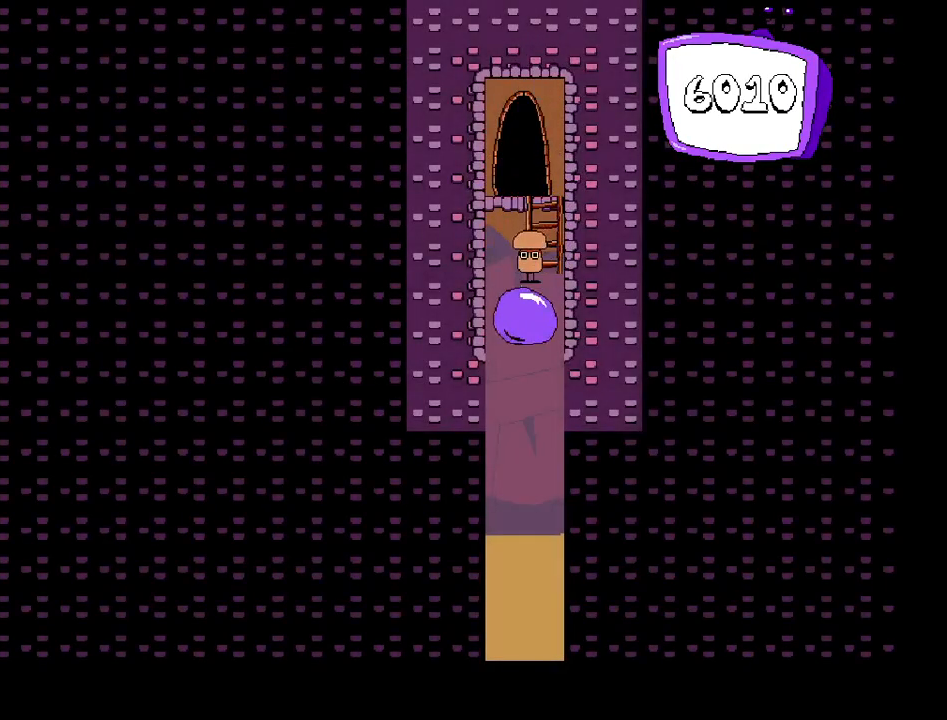
{"keys": [], "events": []}
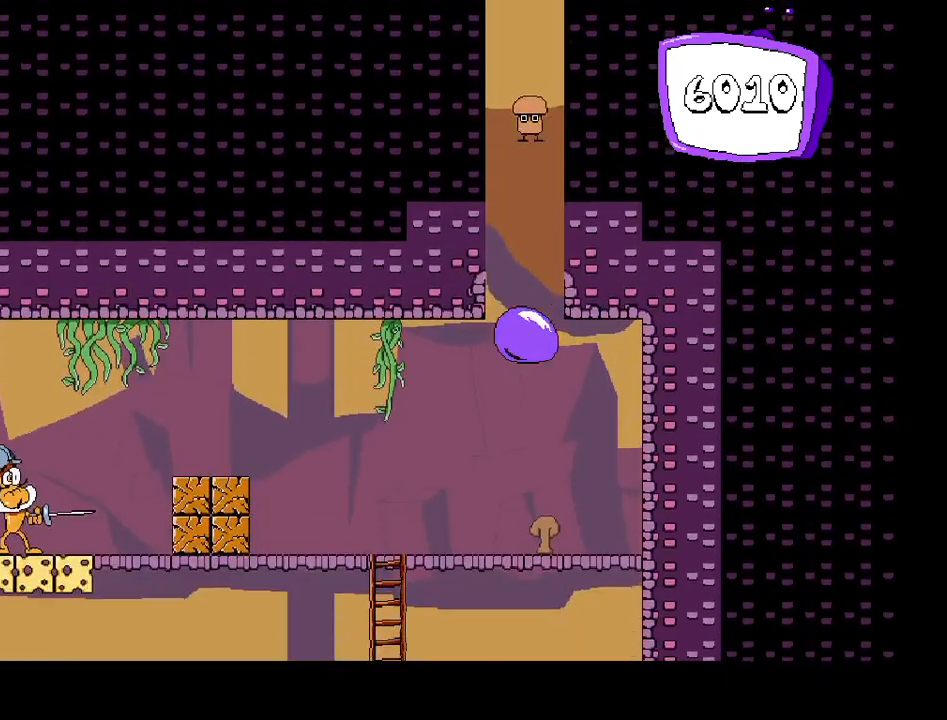
{"keys": ["down"], "events": [[83, "down", "down"]]}
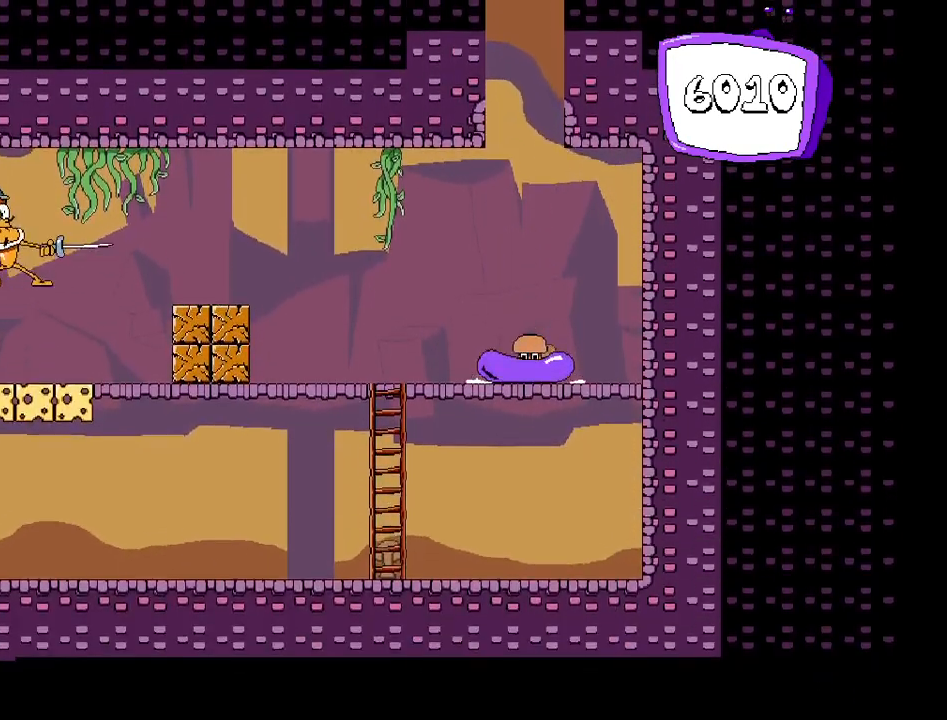
{"keys": ["down"], "events": []}